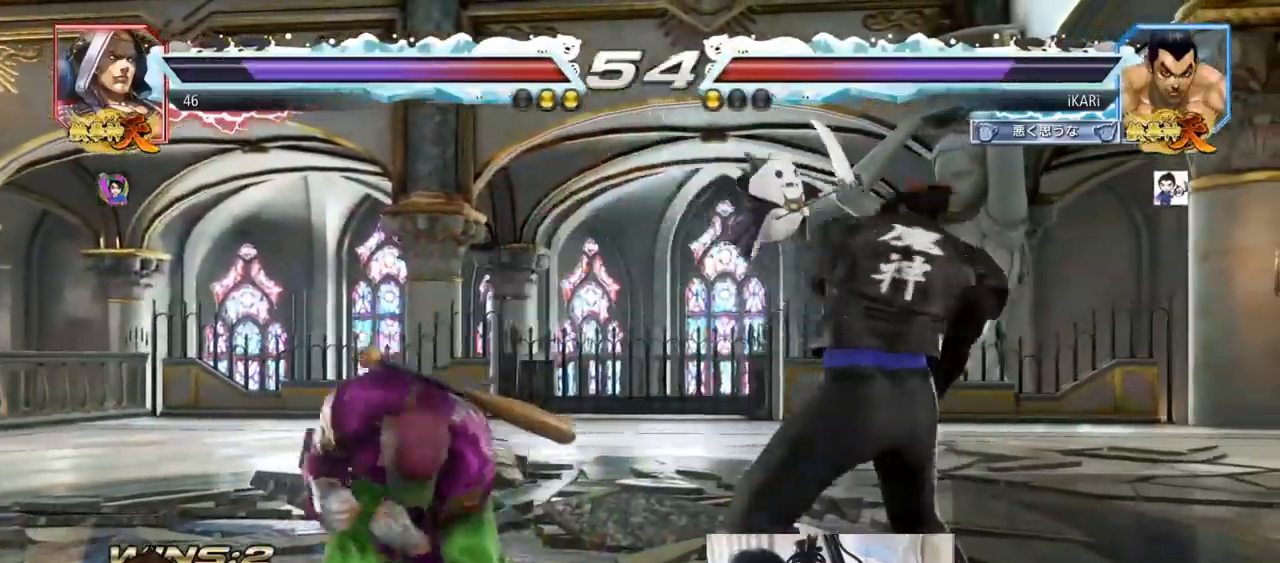
Gameplay with a controller (arcade stick); each line is a JSON object with the inputs held at the frame after it. "events" lists button and stick changes between this image and that frame as [ms after this image, input, new state], when the widget could be followed in between. Not read: L3 R3.
{"buttons": [], "left_stick": "center", "events": [[50, "TRIANGLE", "up"], [100, "TRIANGLE", "down"], [150, "TRIANGLE", "up"]]}
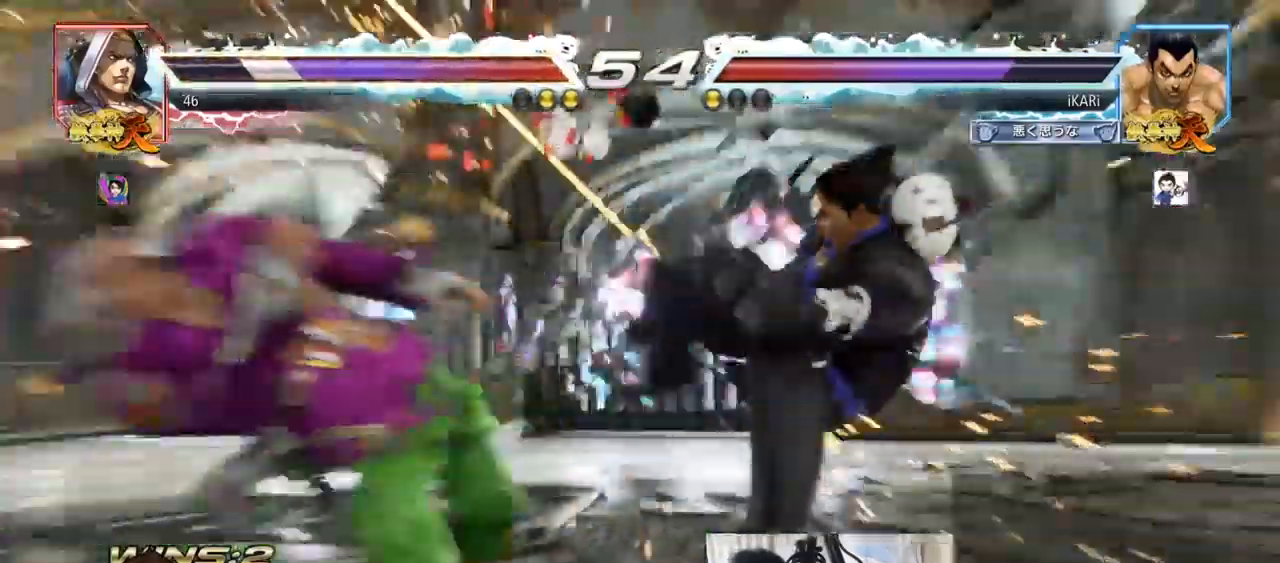
{"buttons": [], "left_stick": "center", "events": [[84, "left_stick", "left"], [134, "left_stick", "center"], [334, "CROSS", "down"], [384, "CROSS", "up"], [434, "SQUARE", "down"], [484, "SQUARE", "up"]]}
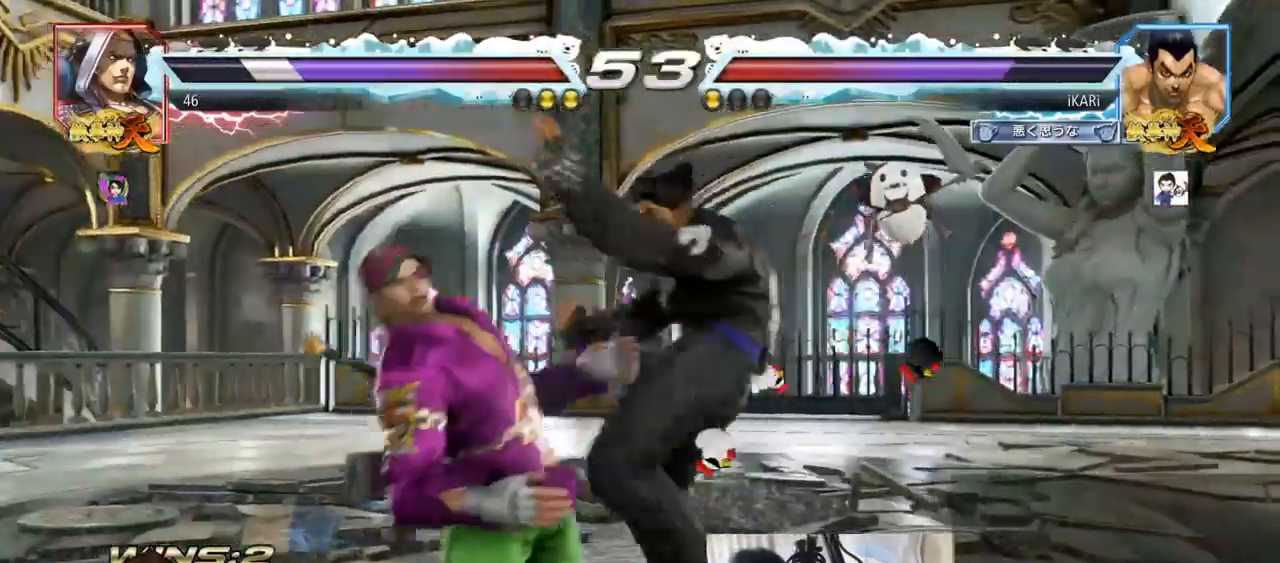
{"buttons": ["TRIANGLE"], "left_stick": "center", "events": [[67, "CIRCLE", "down"], [100, "CIRCLE", "up"], [150, "CIRCLE", "down"], [200, "CIRCLE", "up"], [250, "CIRCLE", "down"], [334, "CIRCLE", "up"], [417, "TRIANGLE", "down"], [434, "TRIANGLE", "up"], [484, "TRIANGLE", "down"]]}
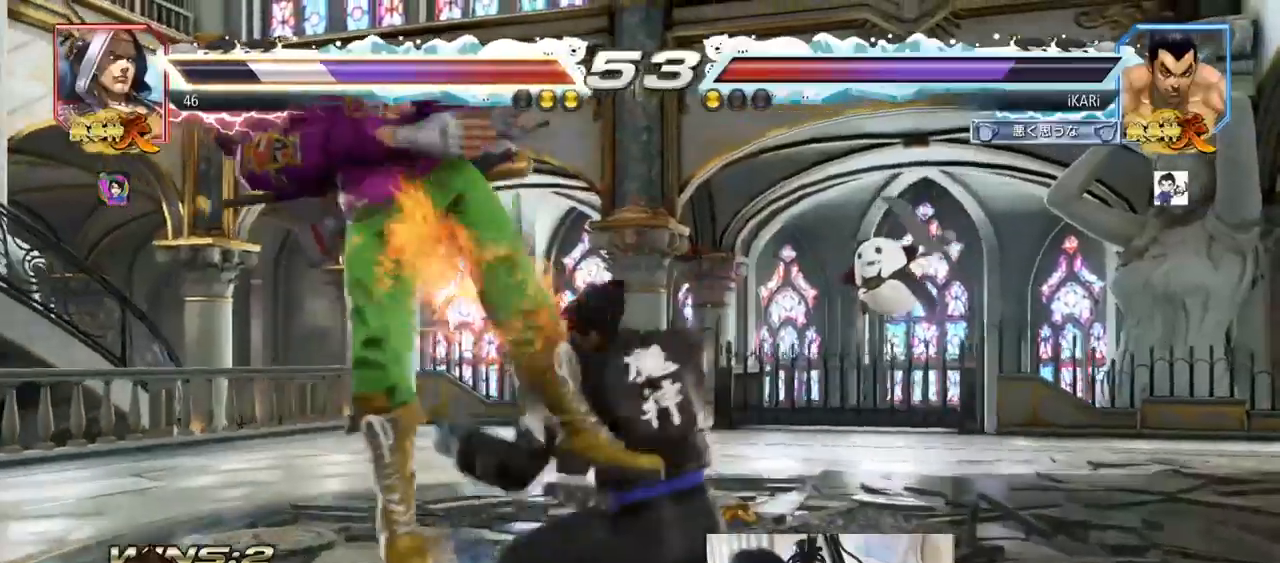
{"buttons": [], "left_stick": "center", "events": [[34, "TRIANGLE", "up"], [84, "TRIANGLE", "down"], [151, "TRIANGLE", "up"], [184, "TRIANGLE", "down"], [334, "TRIANGLE", "up"], [451, "left_stick", "left"], [501, "left_stick", "center"]]}
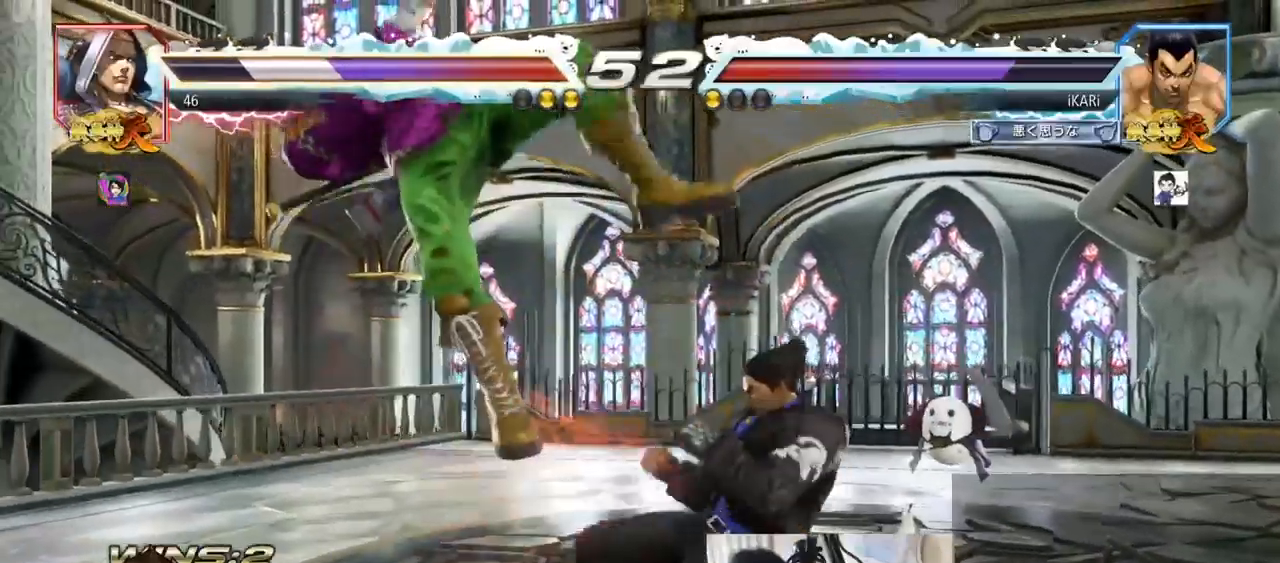
{"buttons": [], "left_stick": "left", "events": [[117, "left_stick", "left"], [167, "left_stick", "center"], [200, "SQUARE", "down"], [234, "SQUARE", "up"], [484, "left_stick", "left"]]}
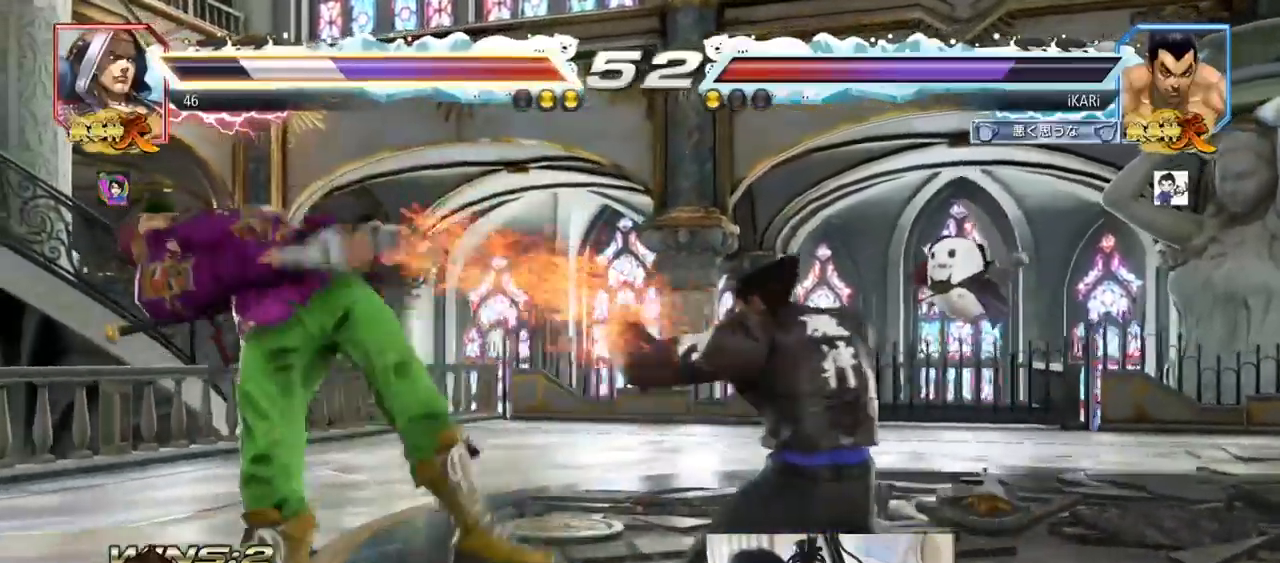
{"buttons": [], "left_stick": "right", "events": [[34, "left_stick", "center"], [151, "left_stick", "left"], [234, "left_stick", "right"], [284, "TRIANGLE", "down"], [317, "TRIANGLE", "up"], [434, "SQUARE", "down"], [468, "SQUARE", "up"]]}
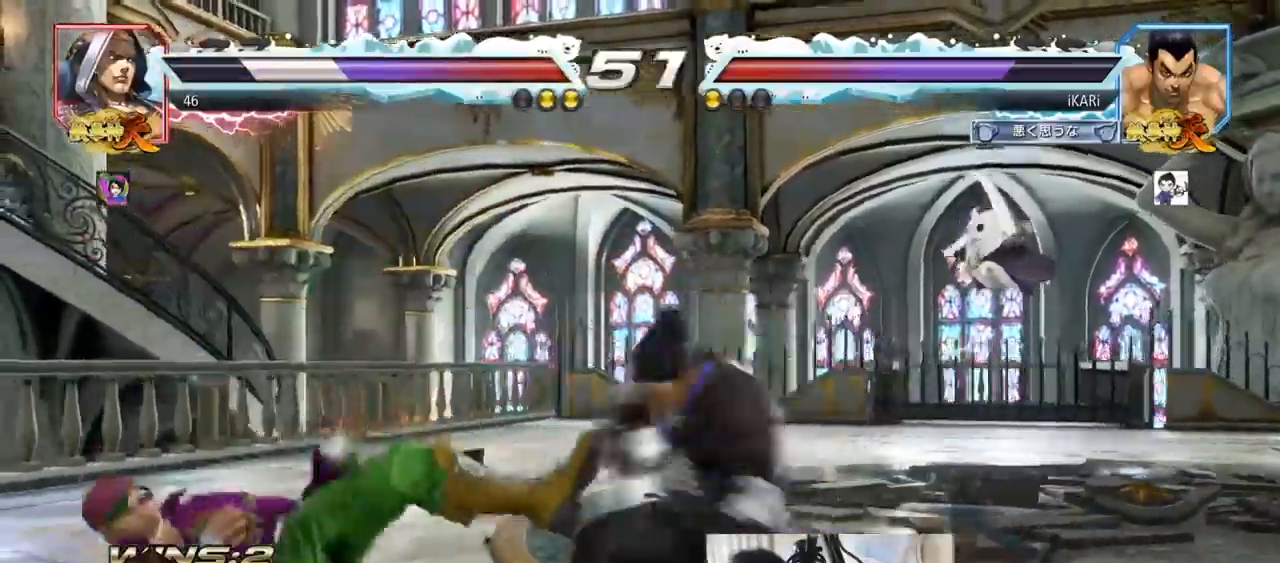
{"buttons": [], "left_stick": "right", "events": [[33, "SQUARE", "down"], [83, "SQUARE", "up"], [150, "TRIANGLE", "down"], [217, "TRIANGLE", "up"], [234, "TRIANGLE", "down"], [284, "TRIANGLE", "up"], [334, "TRIANGLE", "down"], [367, "TRIANGLE", "up"], [417, "TRIANGLE", "down"], [467, "TRIANGLE", "up"]]}
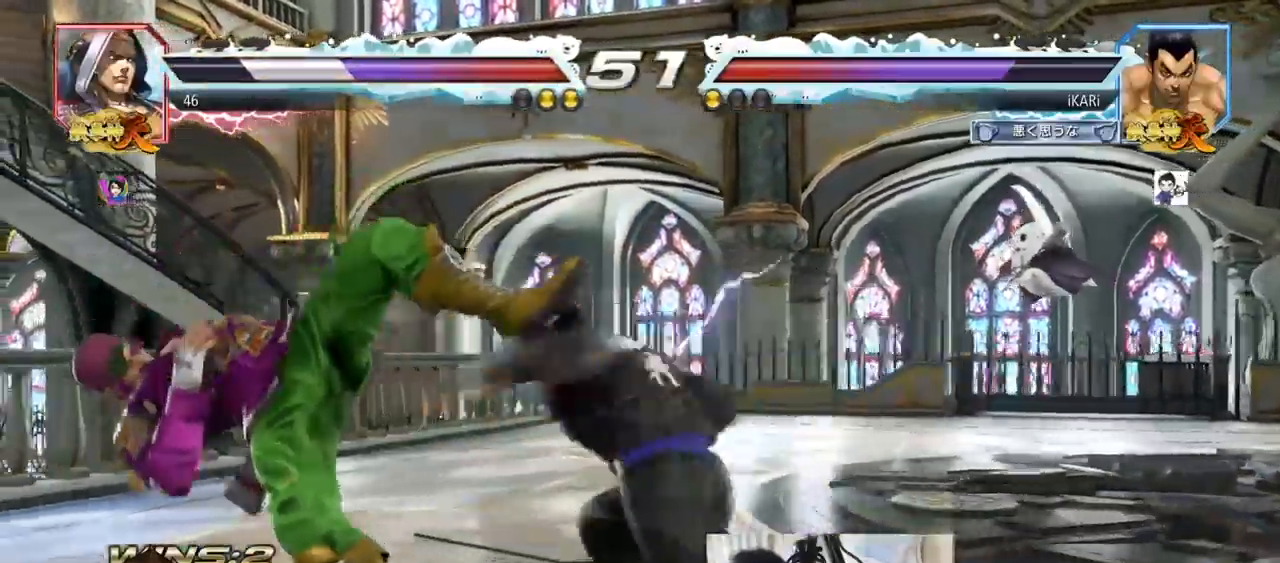
{"buttons": [], "left_stick": "left", "events": [[17, "TRIANGLE", "down"], [51, "left_stick", "center"], [117, "TRIANGLE", "up"], [367, "left_stick", "left"], [418, "left_stick", "center"], [501, "left_stick", "left"]]}
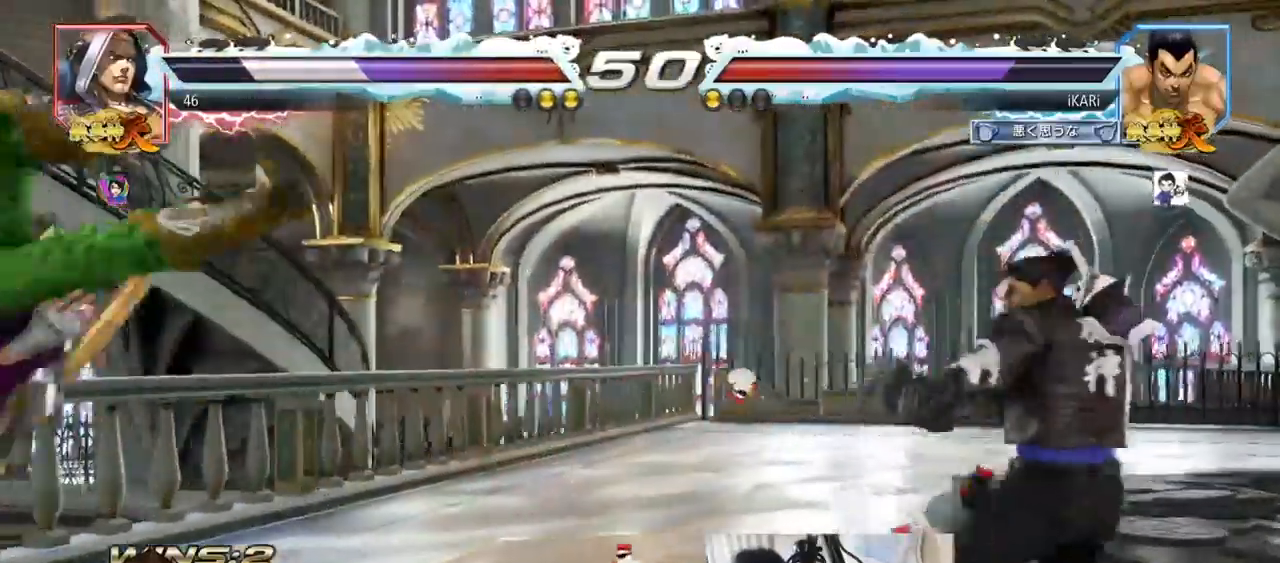
{"buttons": [], "left_stick": "down-left", "events": [[17, "left_stick", "center"], [100, "left_stick", "left"], [434, "SQUARE", "down"], [434, "left_stick", "down-left"], [467, "SQUARE", "up"]]}
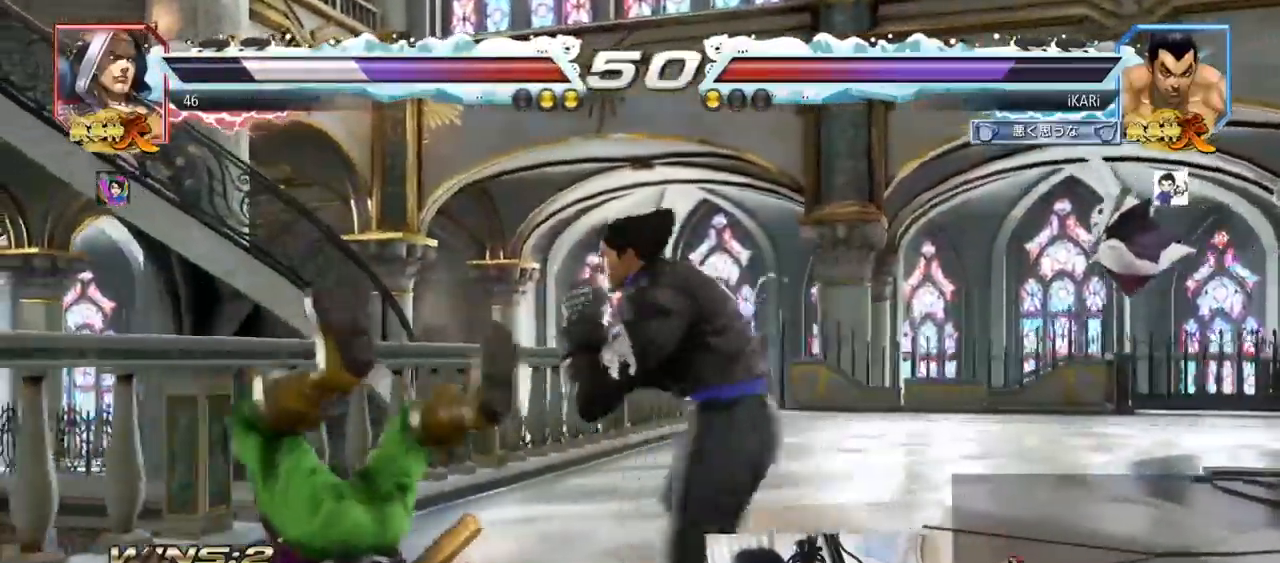
{"buttons": [], "left_stick": "center", "events": [[101, "left_stick", "left"], [151, "TRIANGLE", "down"], [234, "TRIANGLE", "up"], [367, "left_stick", "center"]]}
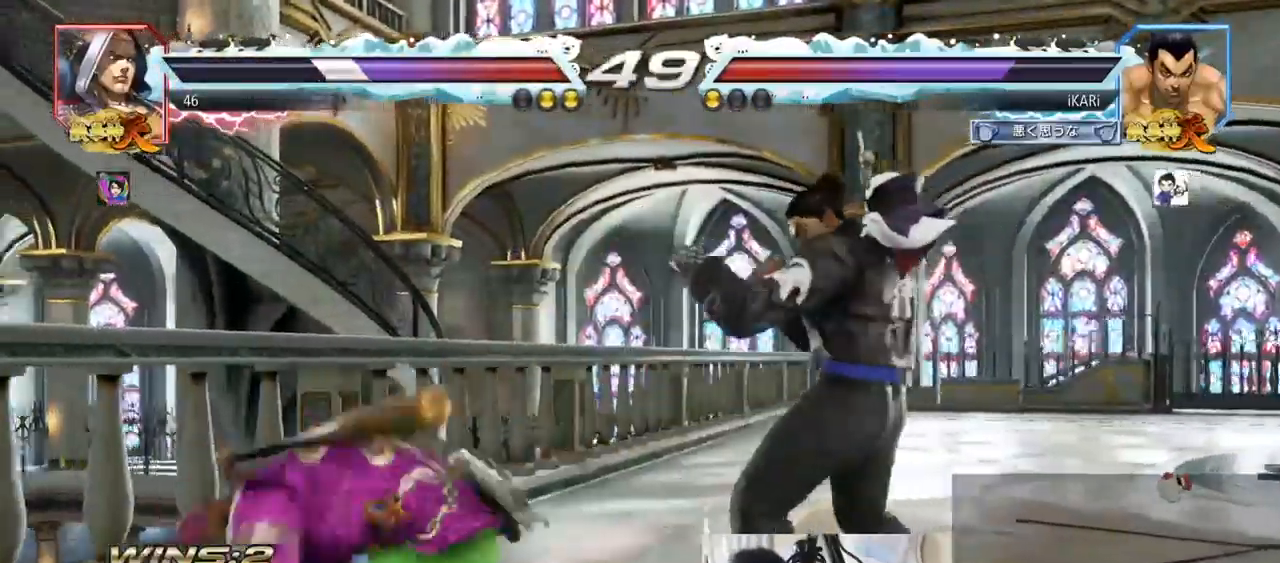
{"buttons": ["TRIANGLE"], "left_stick": "up-left", "events": [[133, "left_stick", "left"], [217, "left_stick", "center"], [267, "left_stick", "left"], [384, "left_stick", "up-left"], [400, "CROSS", "down"], [467, "CROSS", "up"], [484, "TRIANGLE", "down"]]}
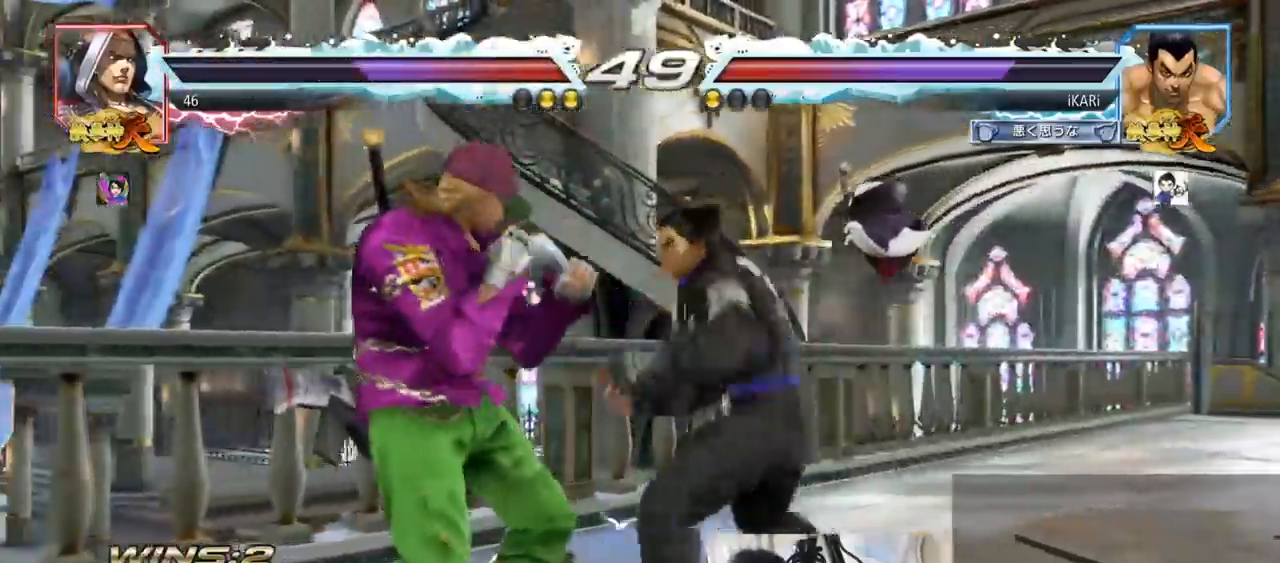
{"buttons": [], "left_stick": "right", "events": [[34, "left_stick", "center"], [51, "TRIANGLE", "up"], [501, "left_stick", "right"]]}
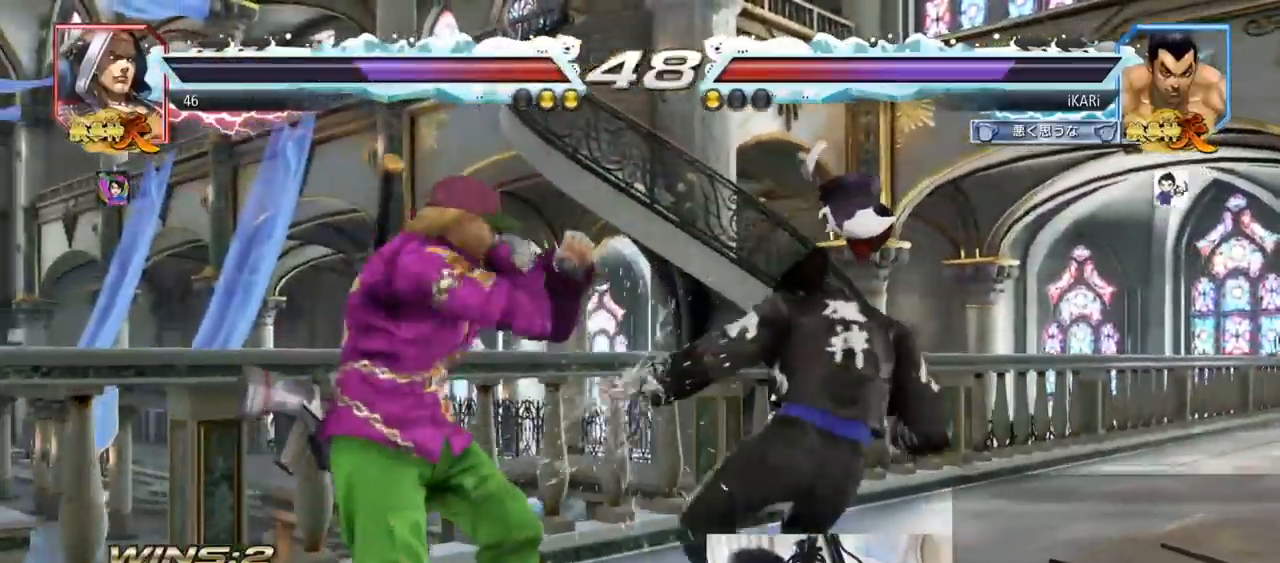
{"buttons": [], "left_stick": "center", "events": [[67, "left_stick", "center"], [117, "left_stick", "right"], [500, "left_stick", "center"]]}
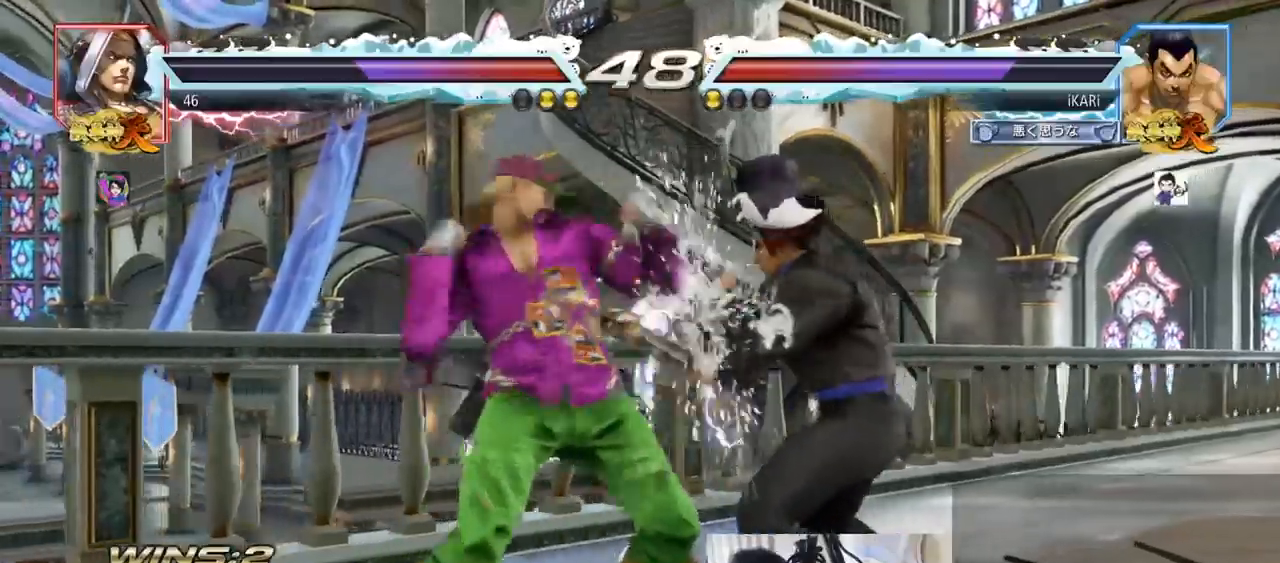
{"buttons": [], "left_stick": "center", "events": [[50, "left_stick", "right"], [217, "left_stick", "center"], [351, "SQUARE", "down"], [351, "TRIANGLE", "down"], [351, "left_stick", "down"], [401, "SQUARE", "up"], [418, "TRIANGLE", "up"], [451, "left_stick", "center"]]}
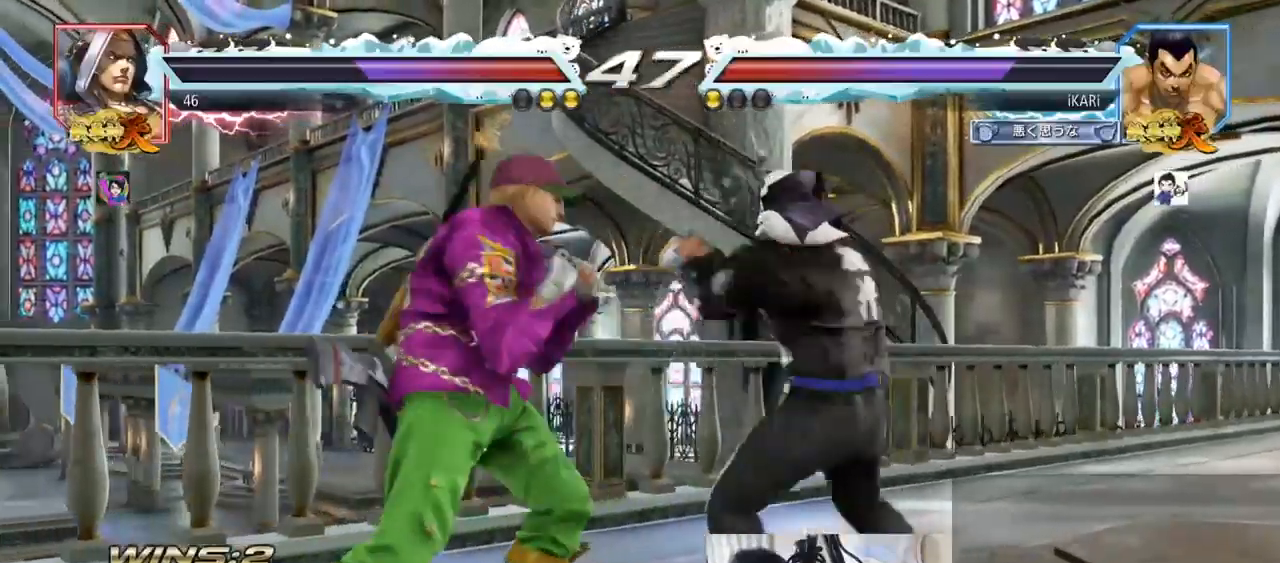
{"buttons": [], "left_stick": "center", "events": []}
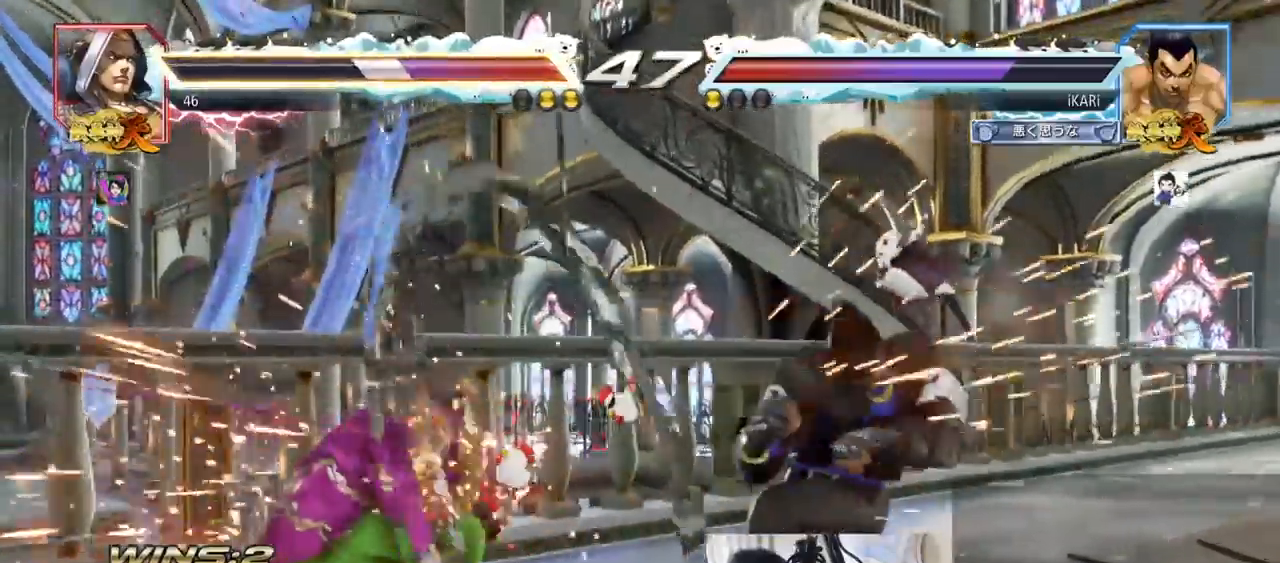
{"buttons": [], "left_stick": "down-left", "events": [[351, "left_stick", "left"], [501, "left_stick", "down-left"]]}
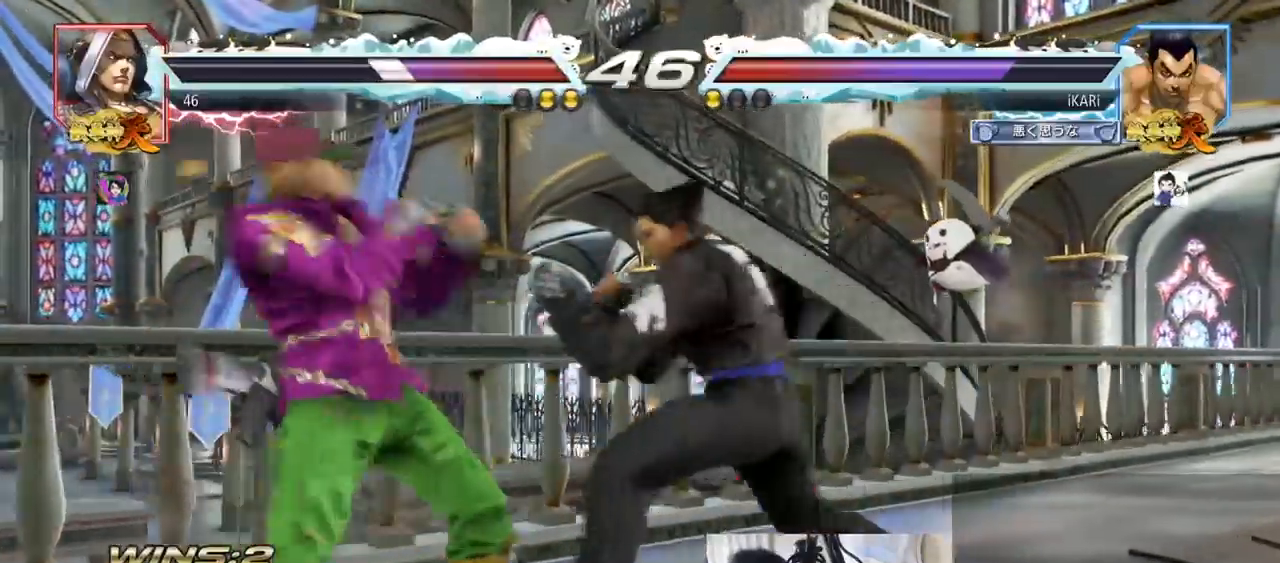
{"buttons": [], "left_stick": "down-left", "events": [[17, "CIRCLE", "down"], [67, "CIRCLE", "up"], [117, "SQUARE", "down"], [133, "SQUARE", "up"], [183, "SQUARE", "down"], [234, "SQUARE", "up"], [284, "SQUARE", "down"], [334, "SQUARE", "up"], [400, "SQUARE", "down"], [484, "SQUARE", "up"]]}
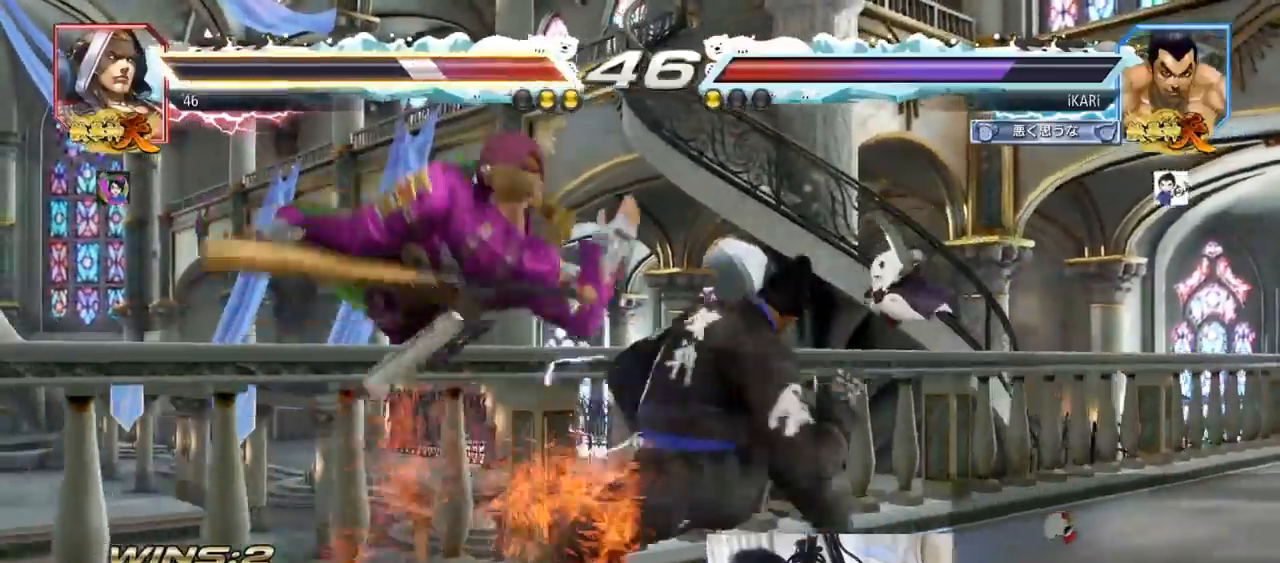
{"buttons": [], "left_stick": "center", "events": [[50, "TRIANGLE", "down"], [117, "TRIANGLE", "up"], [117, "left_stick", "center"], [151, "TRIANGLE", "down"], [217, "TRIANGLE", "up"]]}
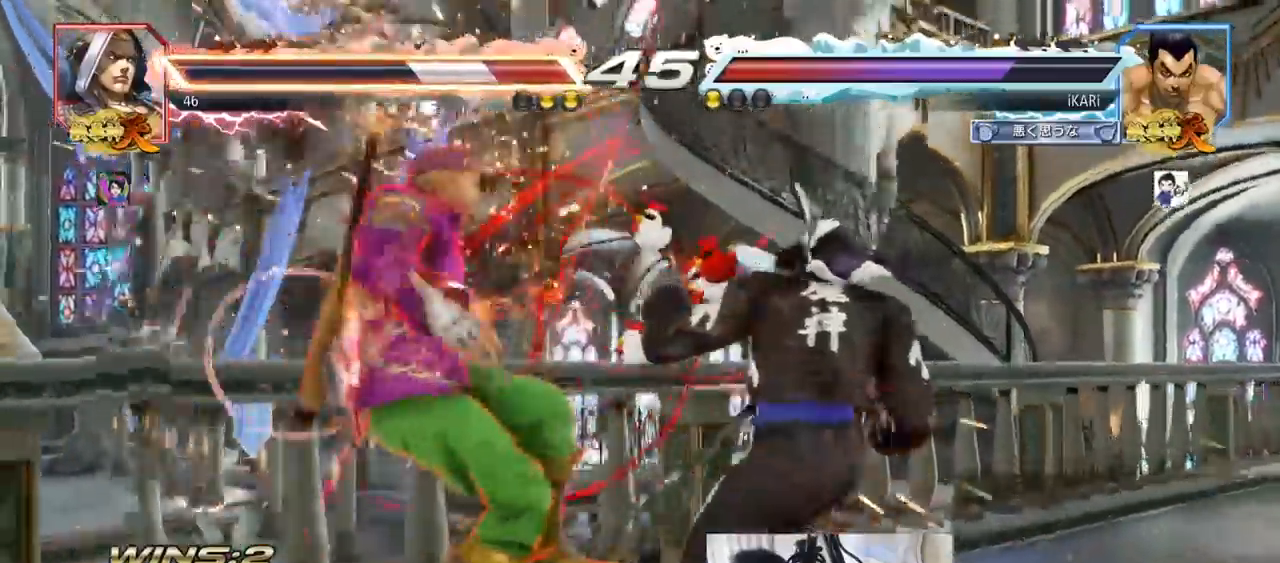
{"buttons": [], "left_stick": "center", "events": [[284, "left_stick", "left"], [317, "TRIANGLE", "down"], [400, "left_stick", "center"], [467, "TRIANGLE", "up"]]}
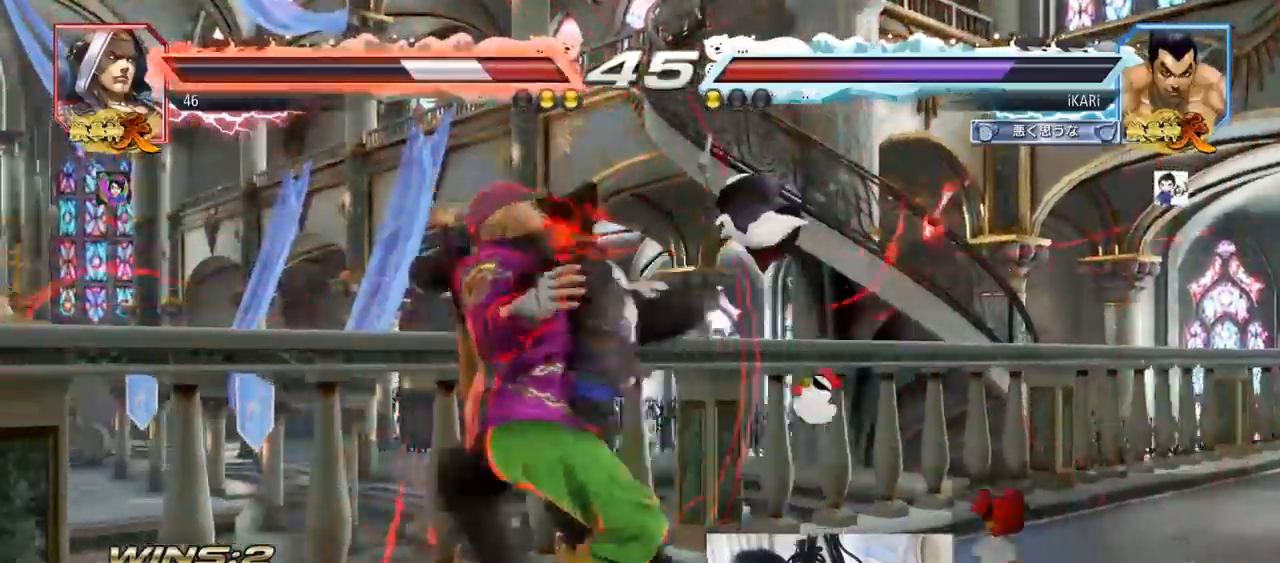
{"buttons": [], "left_stick": "center", "events": []}
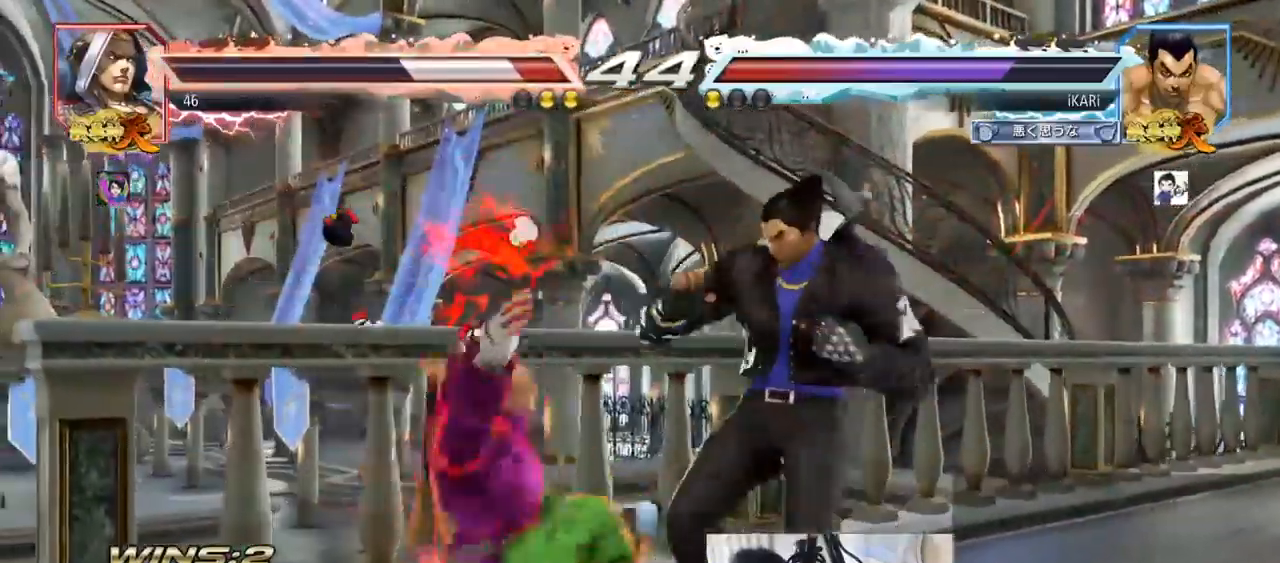
{"buttons": [], "left_stick": "left", "events": [[467, "left_stick", "left"]]}
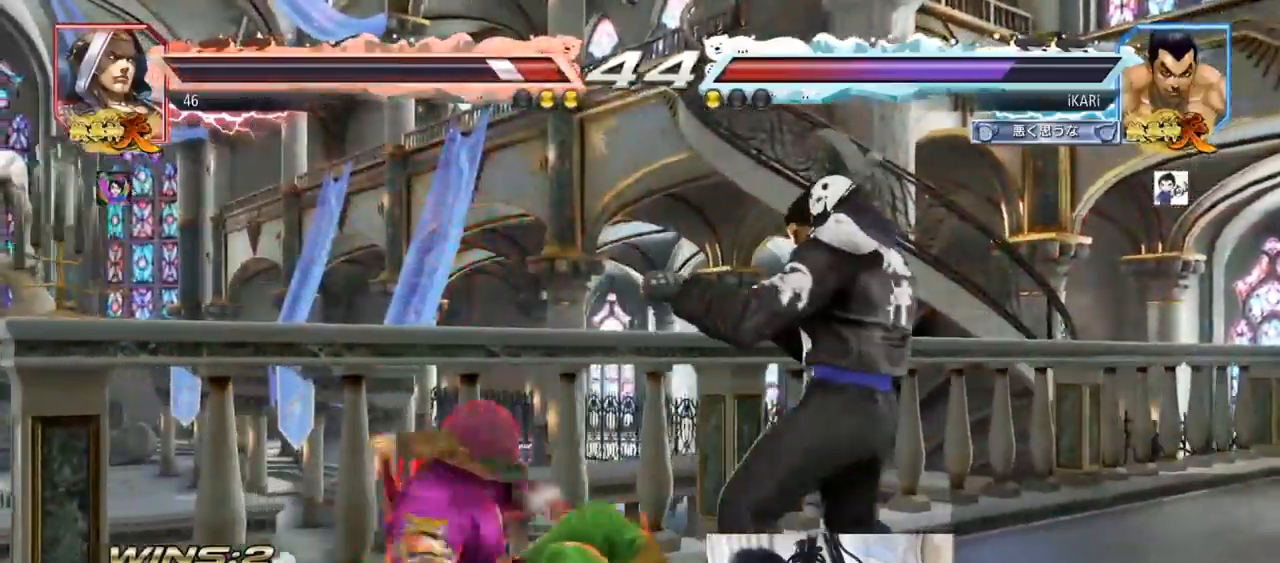
{"buttons": [], "left_stick": "left", "events": [[151, "CIRCLE", "down"], [201, "CIRCLE", "up"], [267, "TRIANGLE", "down"], [317, "TRIANGLE", "up"]]}
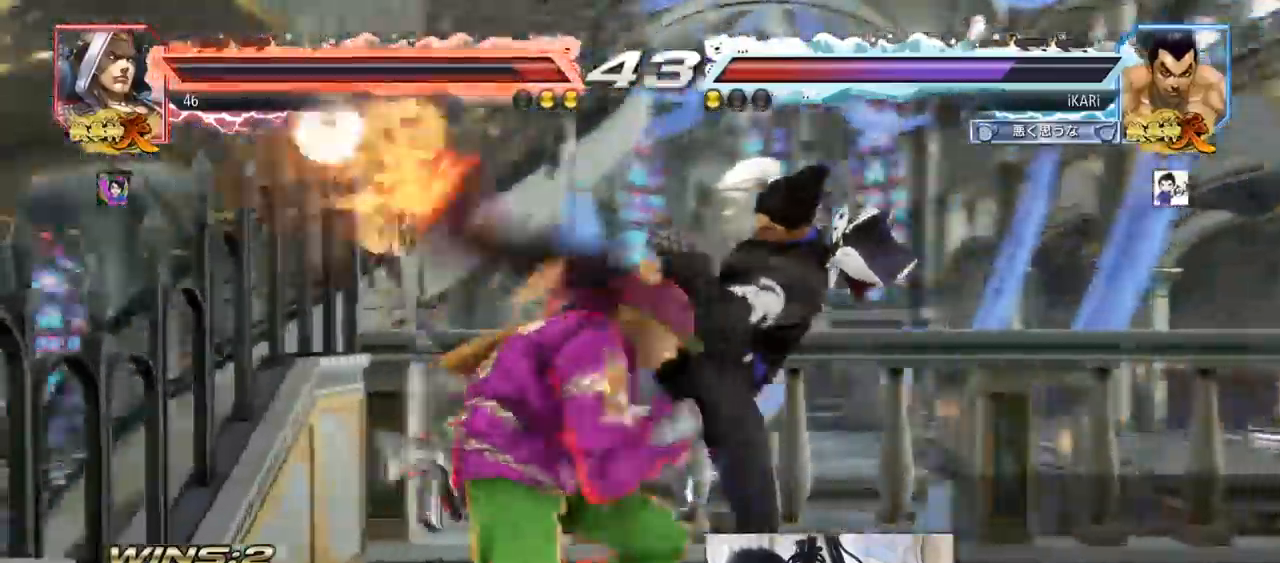
{"buttons": [], "left_stick": "center", "events": [[300, "CIRCLE", "down"], [350, "CIRCLE", "up"], [467, "left_stick", "center"]]}
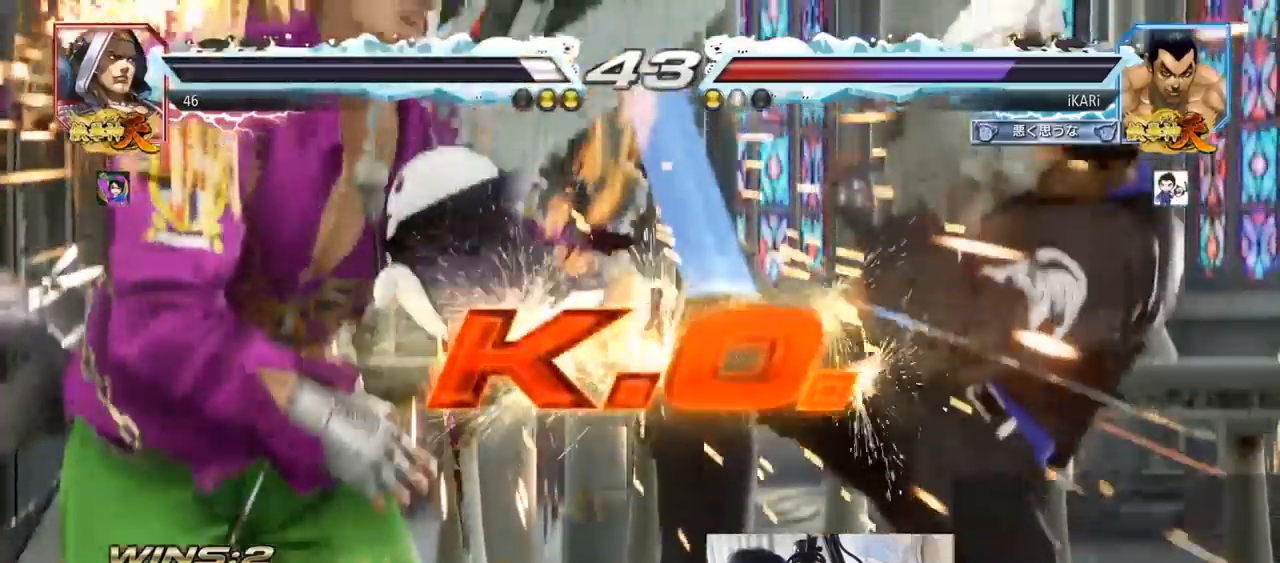
{"buttons": [], "left_stick": "center", "events": []}
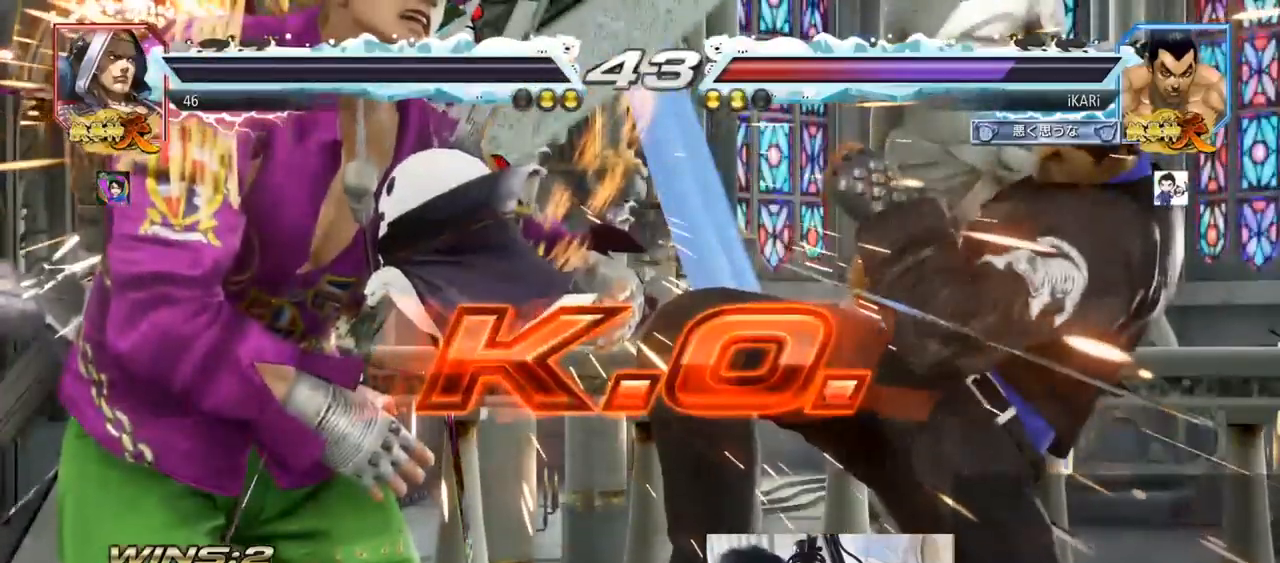
{"buttons": [], "left_stick": "center", "events": []}
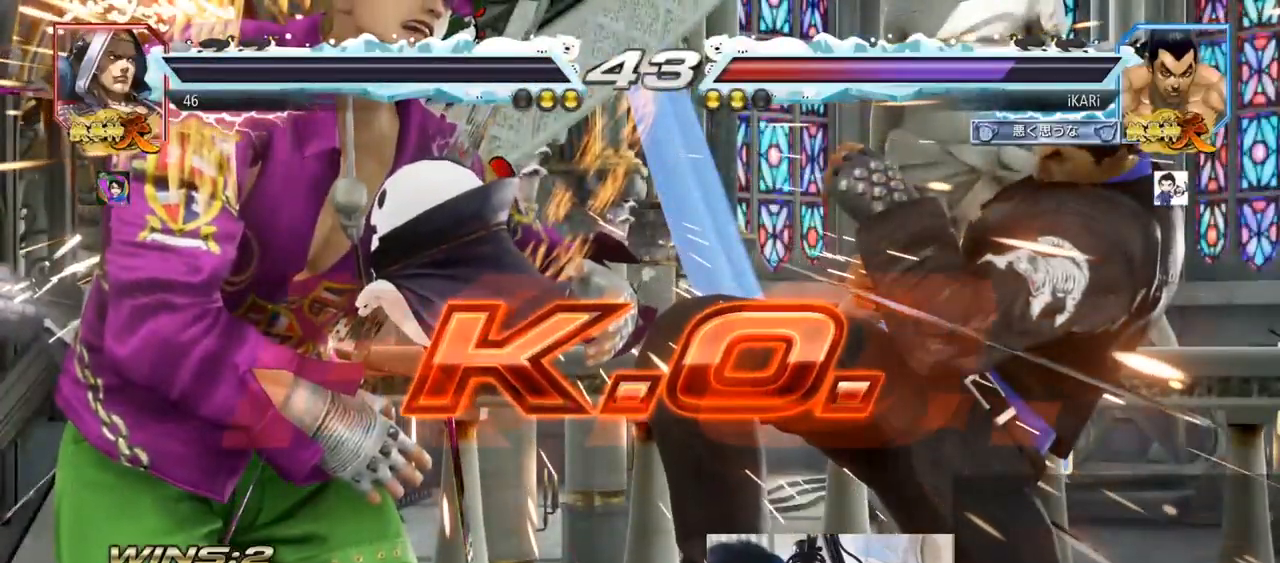
{"buttons": [], "left_stick": "center", "events": []}
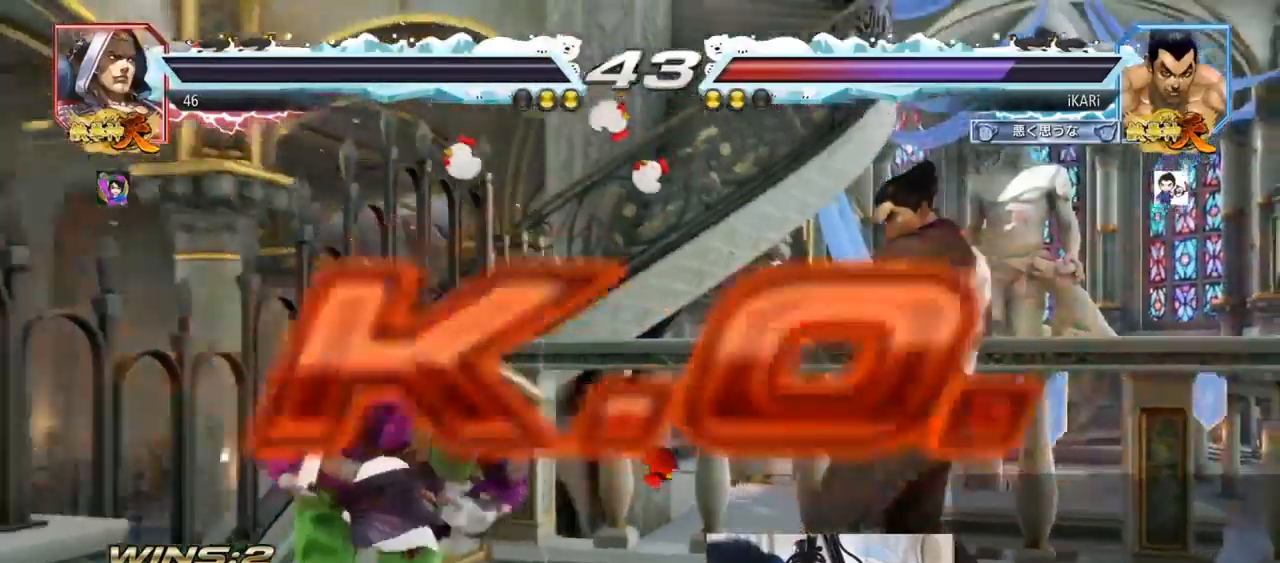
{"buttons": [], "left_stick": "center", "events": []}
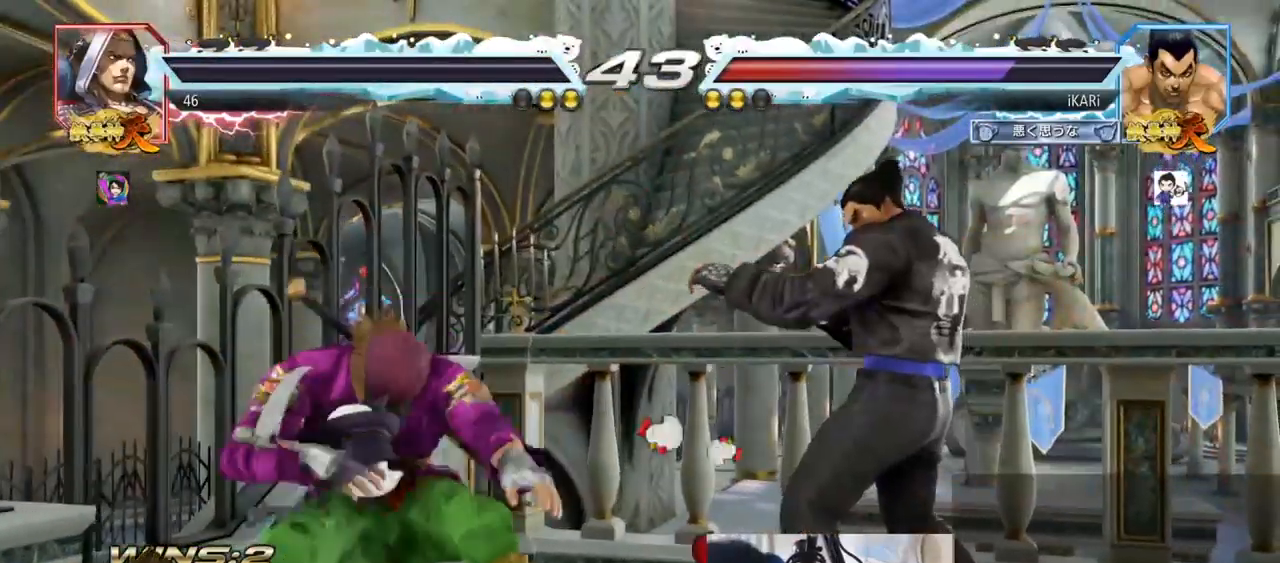
{"buttons": [], "left_stick": "center", "events": []}
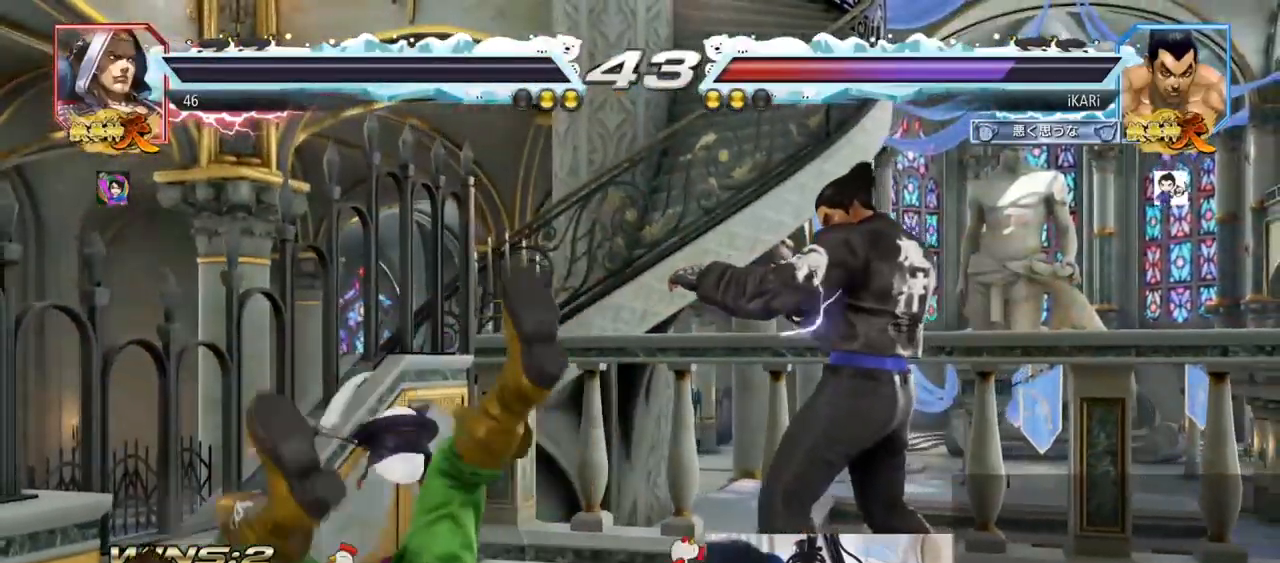
{"buttons": [], "left_stick": "center"}